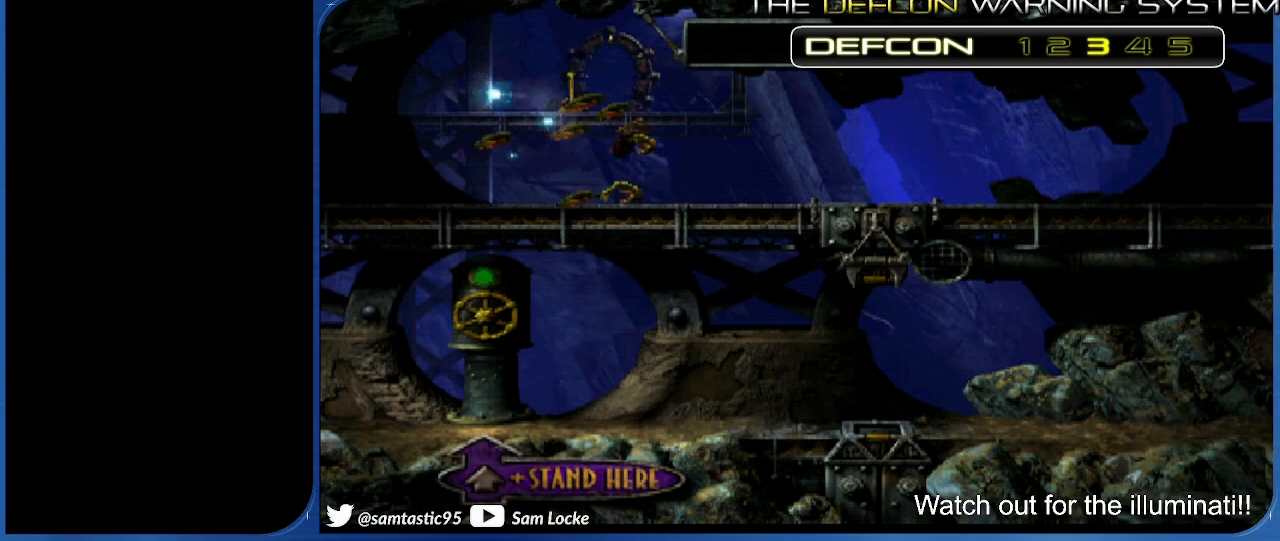
Gameplay with a controller (PlayStation layout); each line is a JSON object with the inputs held at the frame after it. "events" lists button and stick changes between this image and that frame as [ms after this image, input, new state], when the widget could be followed in between. Not read: left_stick.
{"buttons": [], "right_stick": "center", "events": [[17, "R1", "up"], [367, "right_stick", "center"]]}
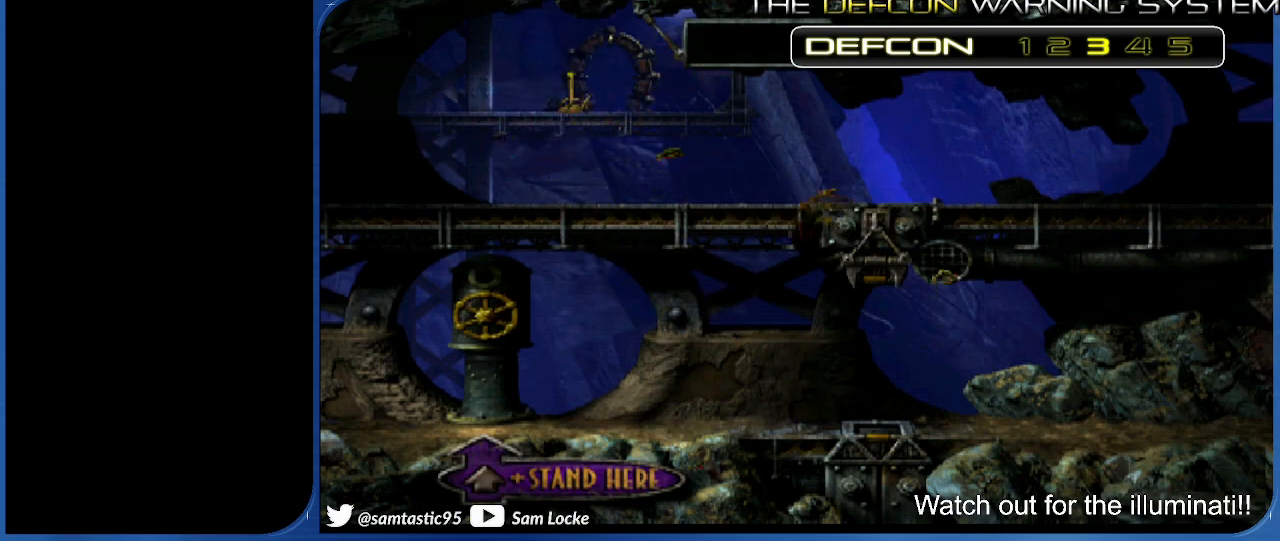
{"buttons": [], "right_stick": "center", "events": []}
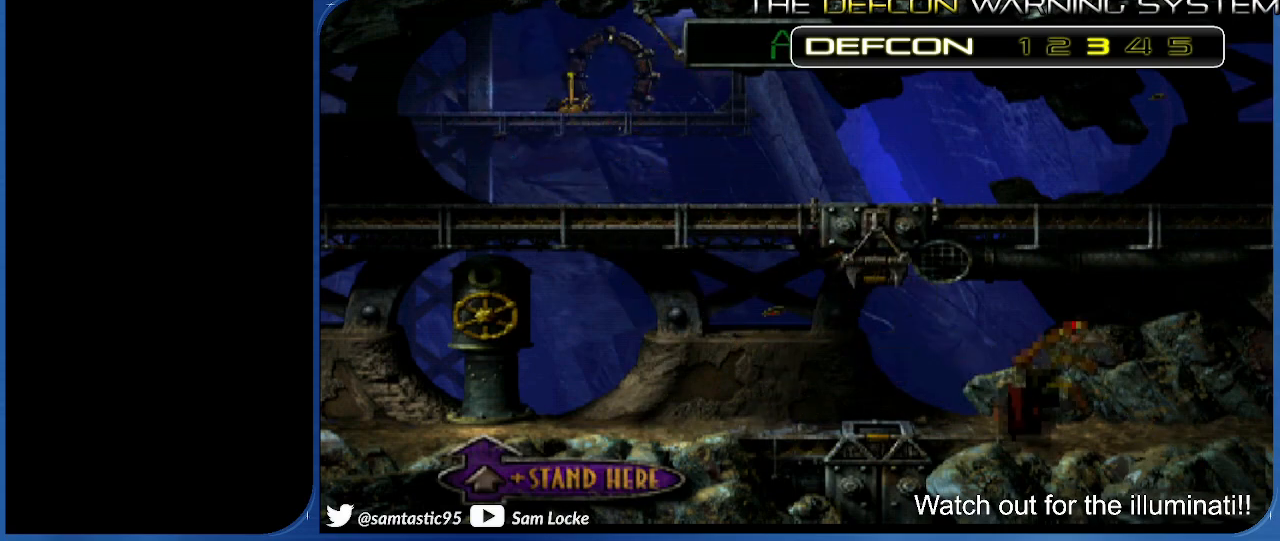
{"buttons": [], "right_stick": "center", "events": []}
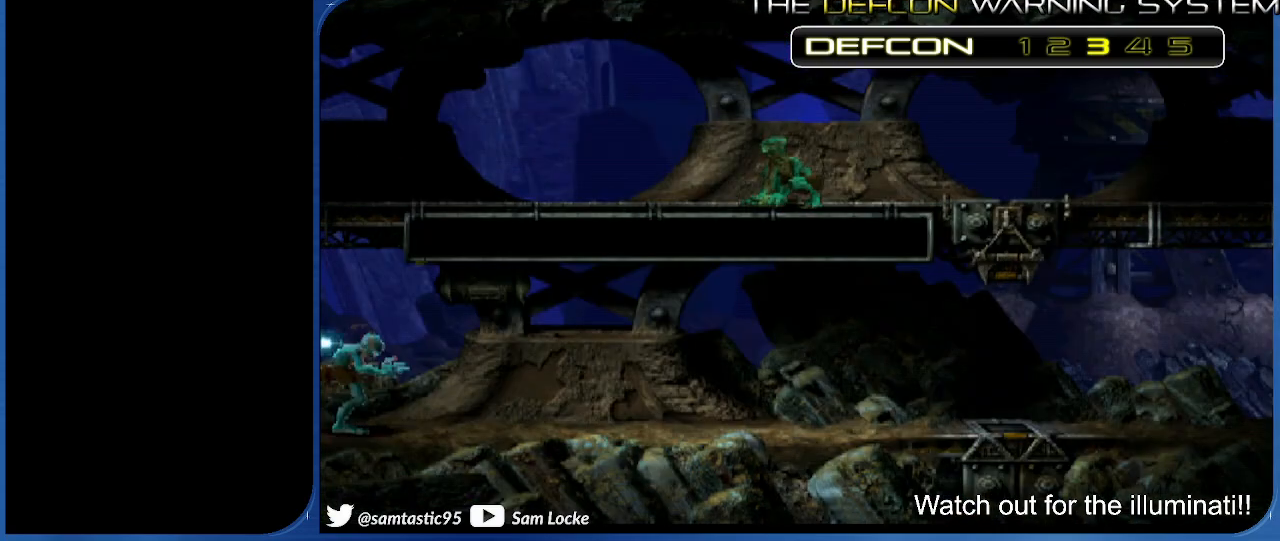
{"buttons": [], "right_stick": "center", "events": []}
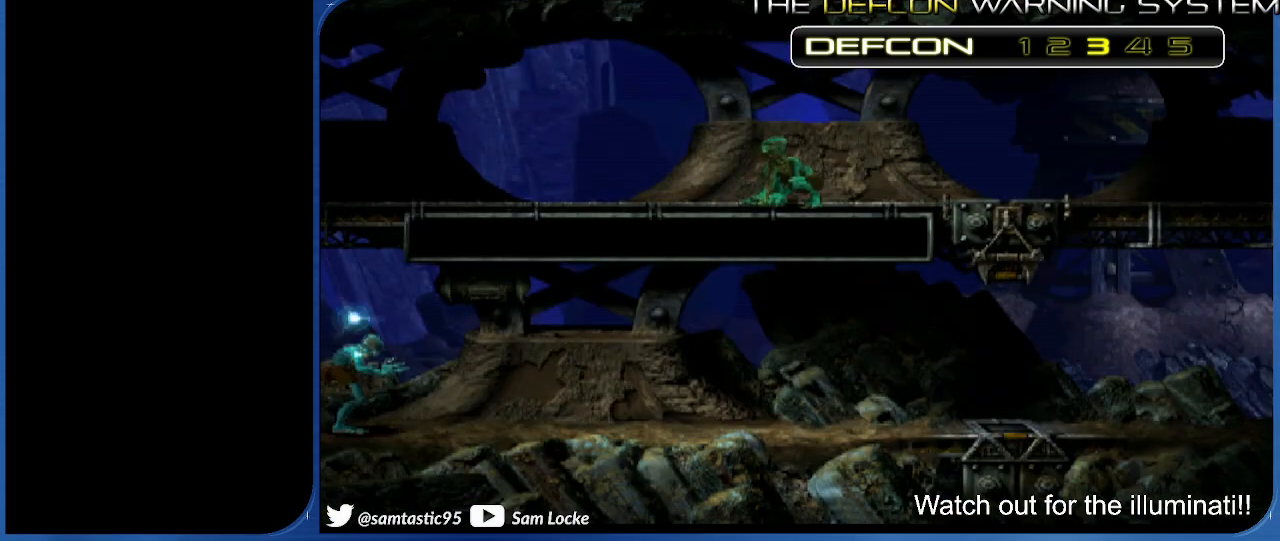
{"buttons": ["R1", "DPAD_RIGHT"], "right_stick": "center", "events": [[367, "R1", "down"], [400, "DPAD_RIGHT", "down"]]}
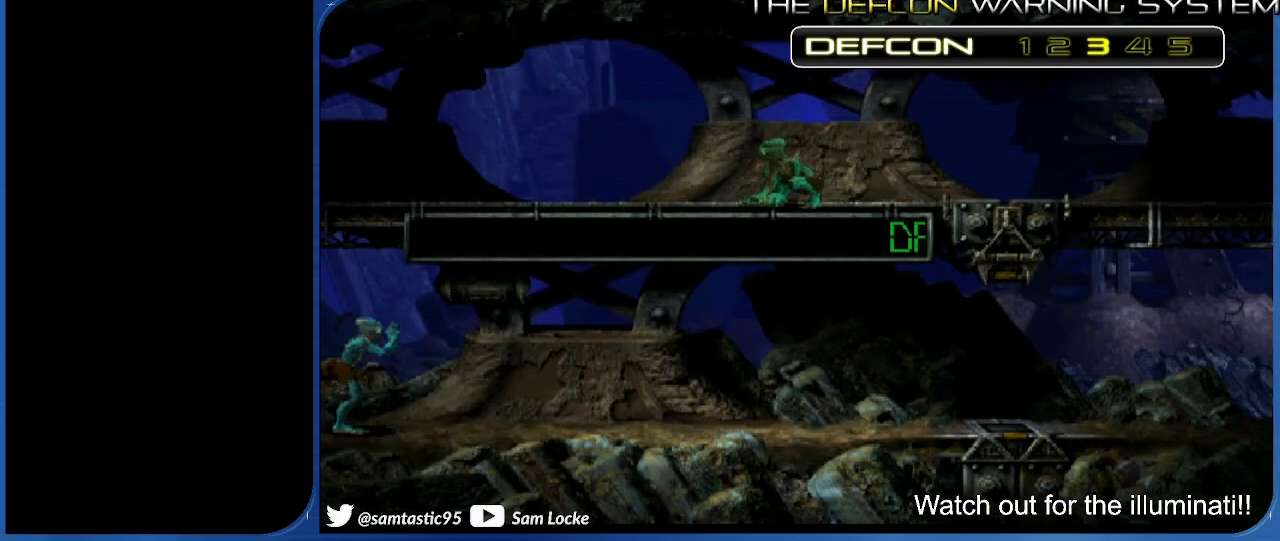
{"buttons": ["R1", "DPAD_RIGHT"], "right_stick": "left", "events": [[267, "right_stick", "left"]]}
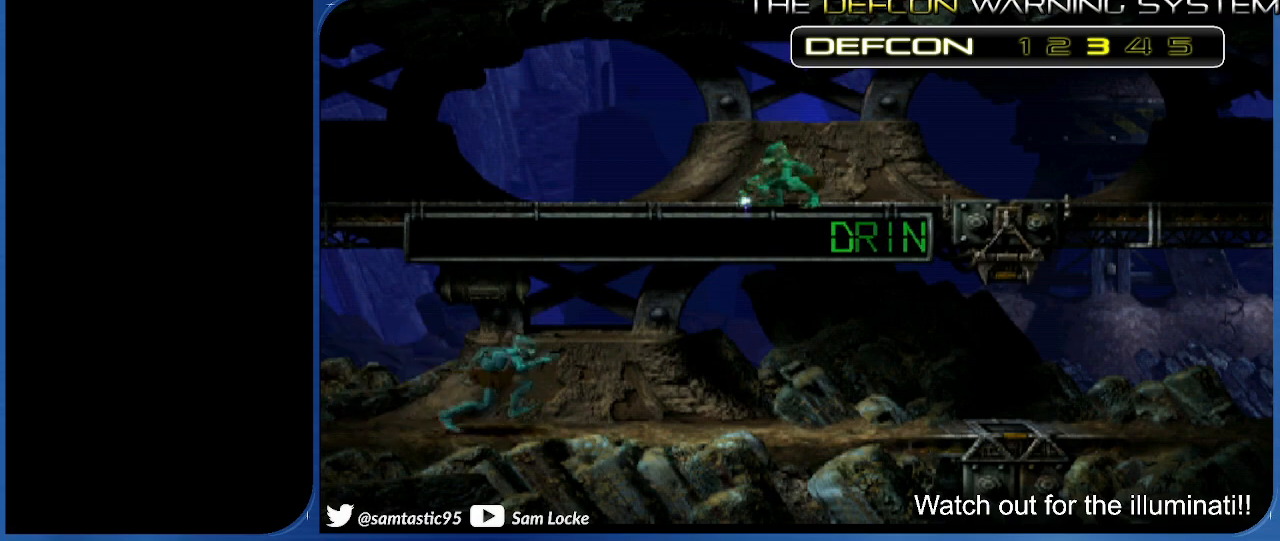
{"buttons": ["R1", "DPAD_RIGHT"], "right_stick": "left", "events": []}
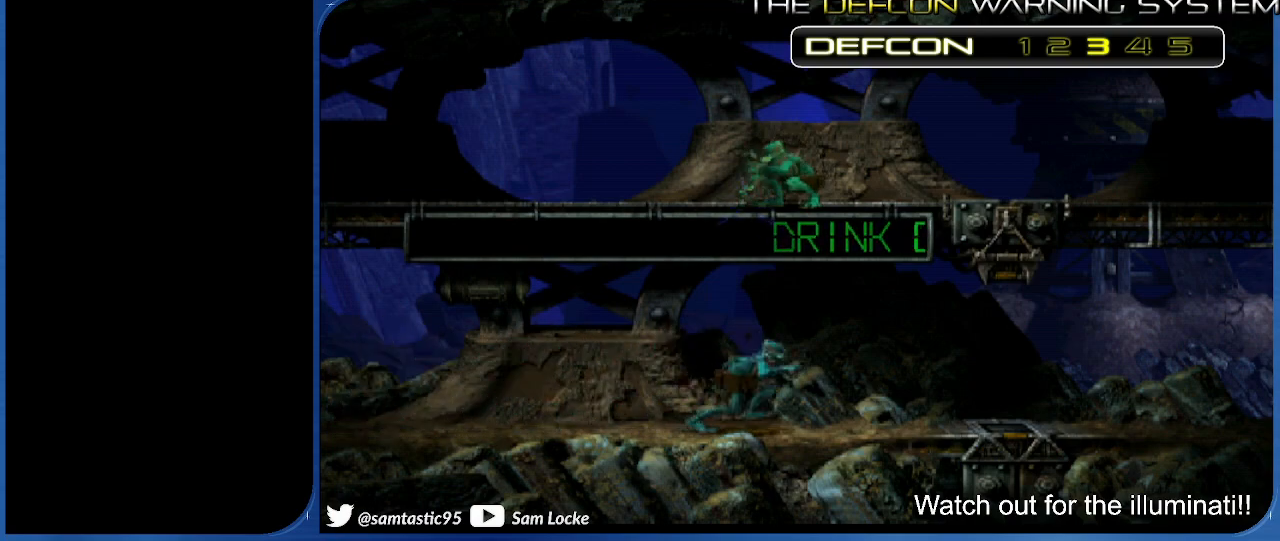
{"buttons": ["R1", "DPAD_RIGHT"], "right_stick": "center", "events": [[433, "right_stick", "center"]]}
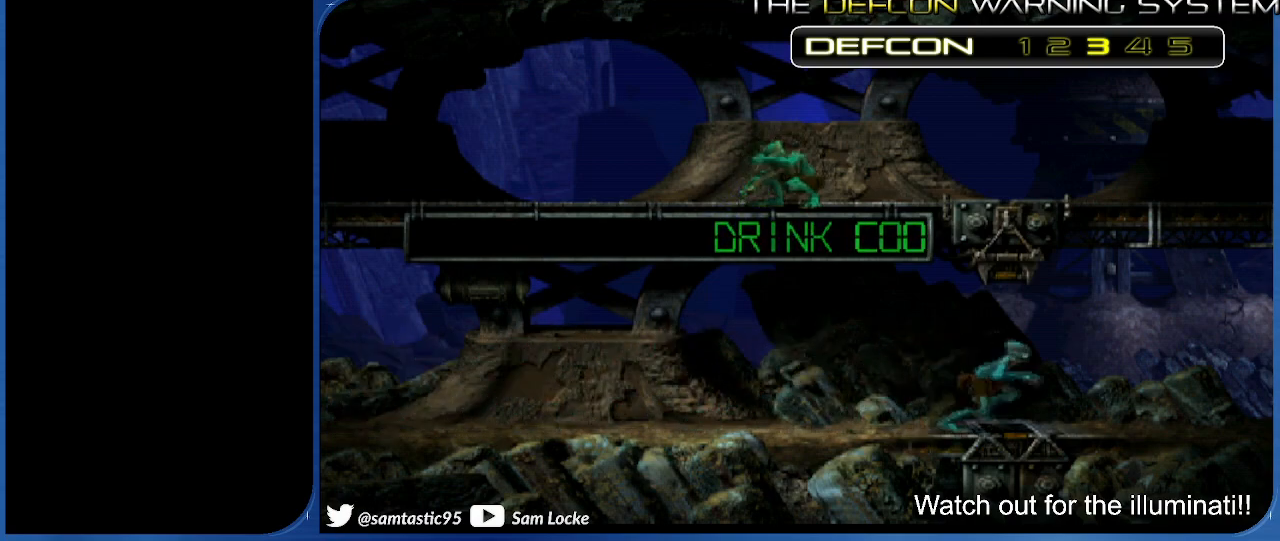
{"buttons": ["R1", "DPAD_RIGHT"], "right_stick": "center", "events": []}
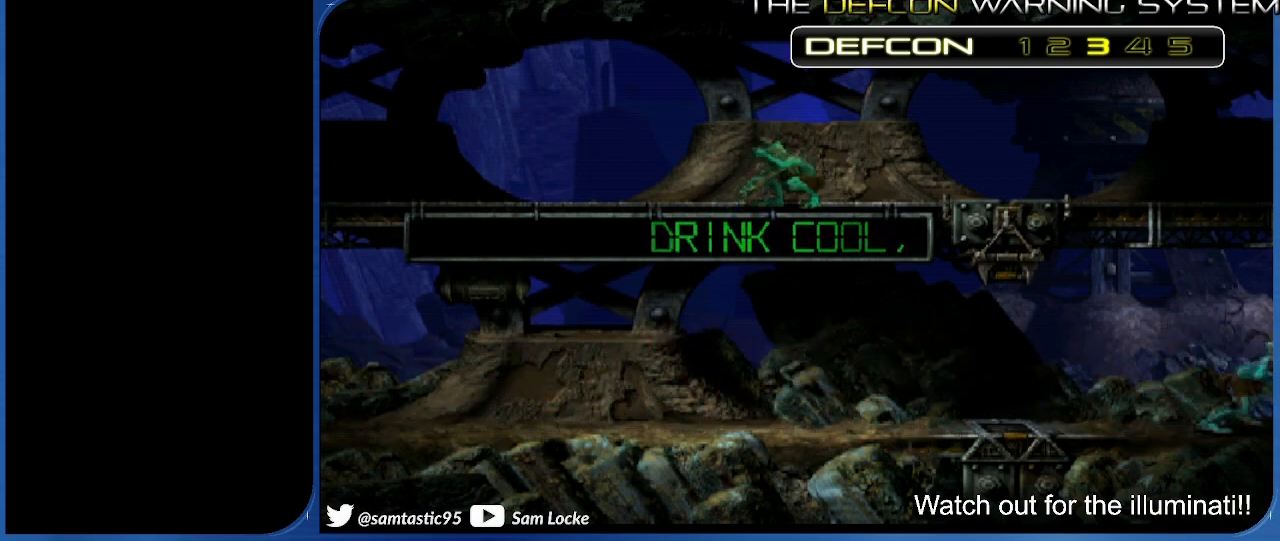
{"buttons": ["DPAD_RIGHT"], "right_stick": "center", "events": [[133, "R1", "up"]]}
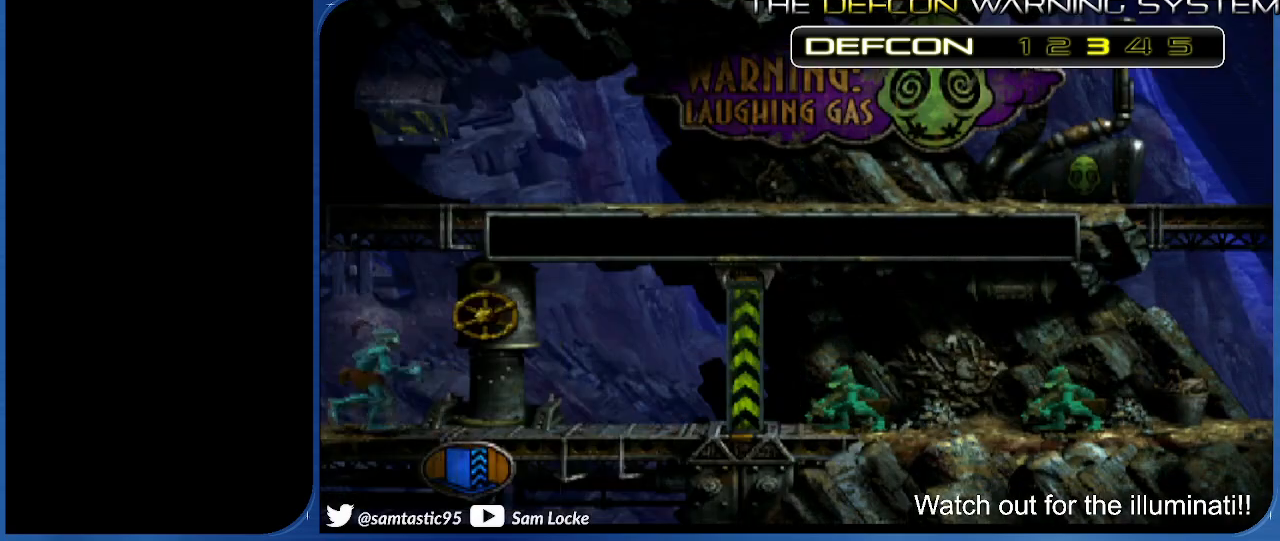
{"buttons": ["DPAD_UP"], "right_stick": "center", "events": [[167, "DPAD_RIGHT", "up"], [317, "DPAD_UP", "down"]]}
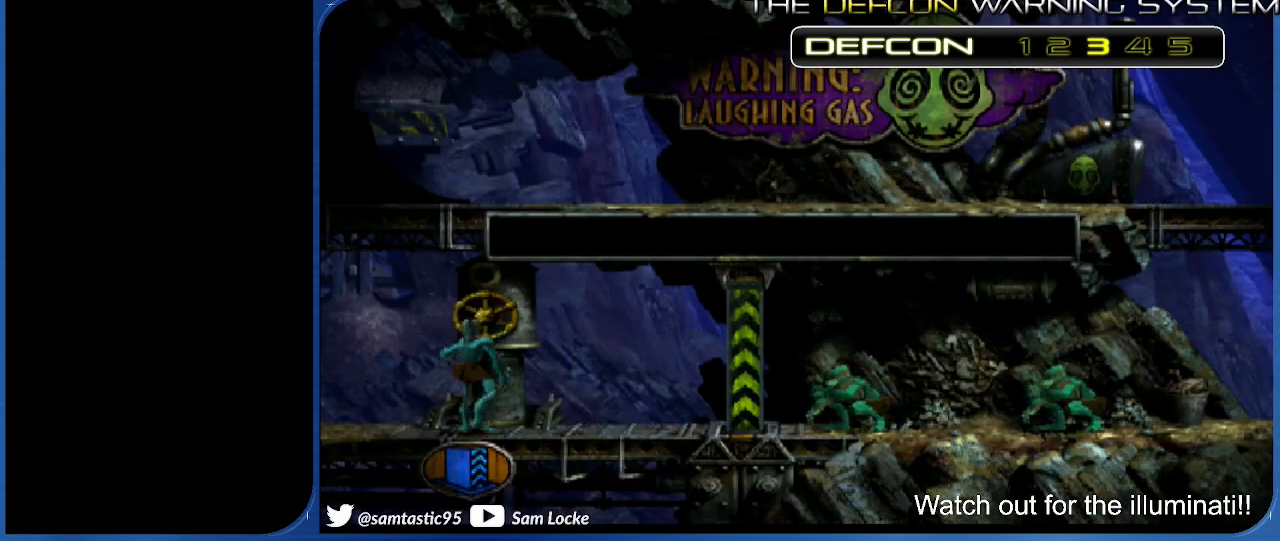
{"buttons": ["R1", "DPAD_UP"], "right_stick": "center", "events": [[267, "R1", "down"]]}
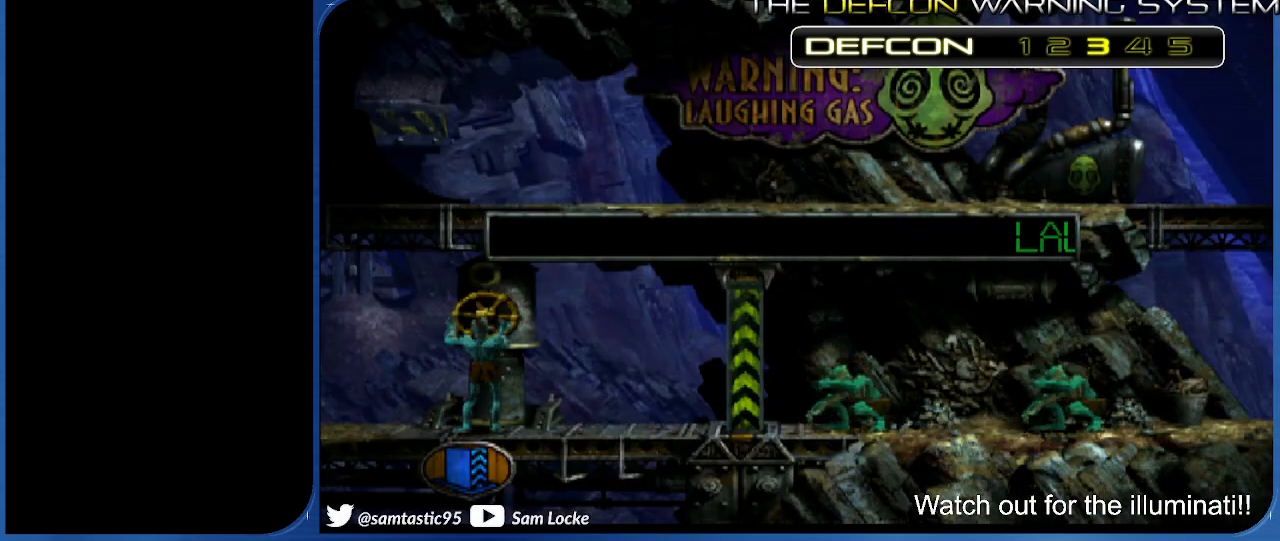
{"buttons": ["R1", "DPAD_RIGHT"], "right_stick": "center", "events": [[317, "DPAD_UP", "up"], [467, "DPAD_RIGHT", "down"]]}
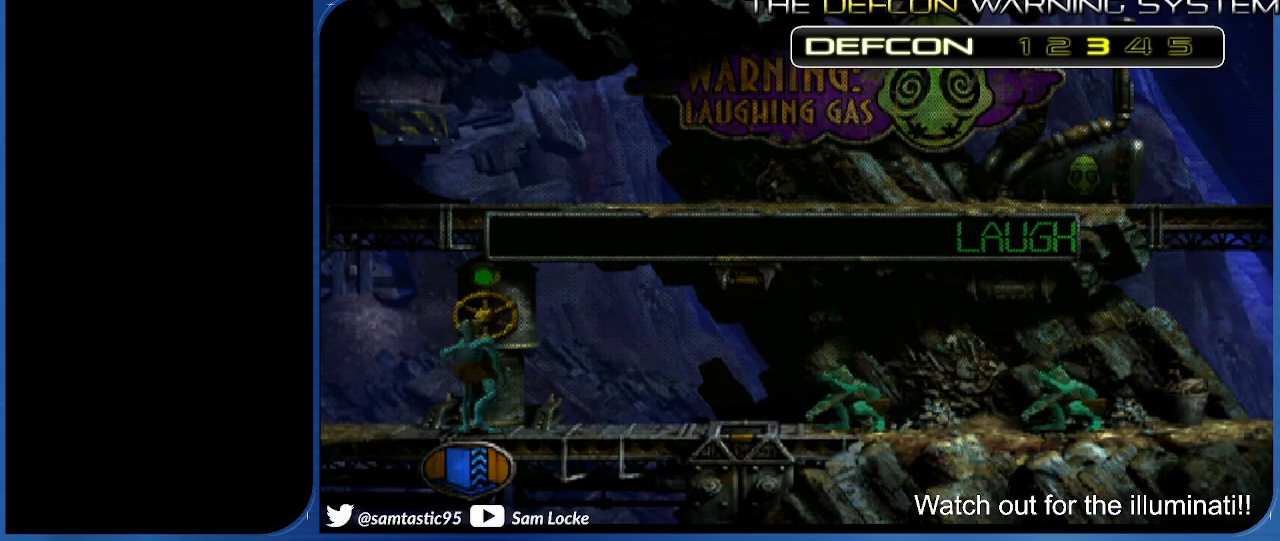
{"buttons": ["R1", "DPAD_RIGHT"], "right_stick": "center", "events": []}
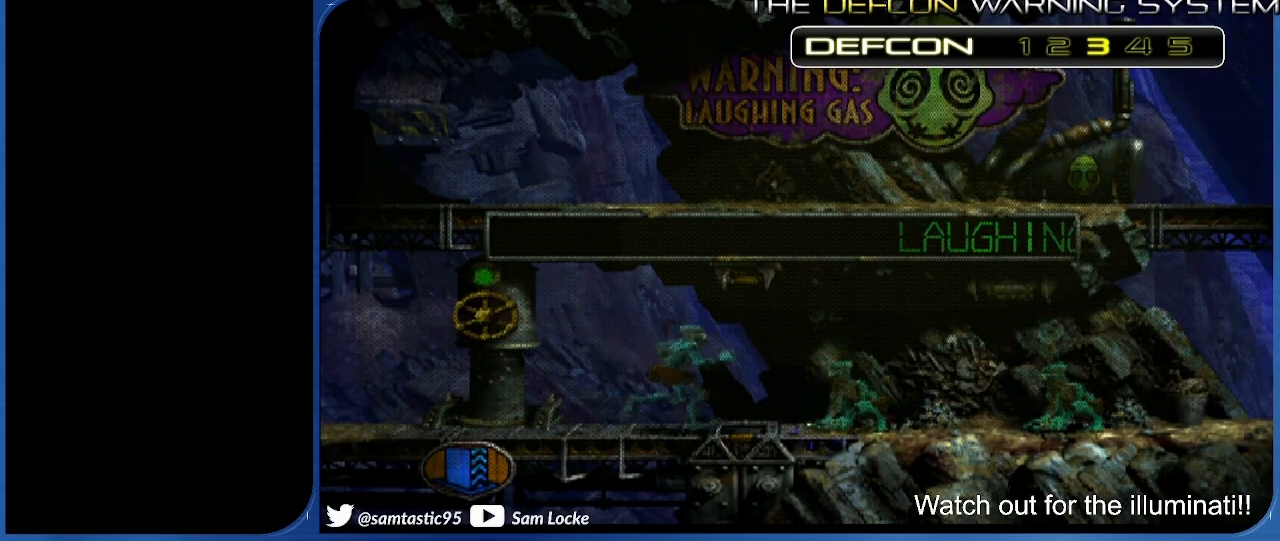
{"buttons": ["R1", "DPAD_RIGHT"], "right_stick": "left", "events": [[67, "right_stick", "left"]]}
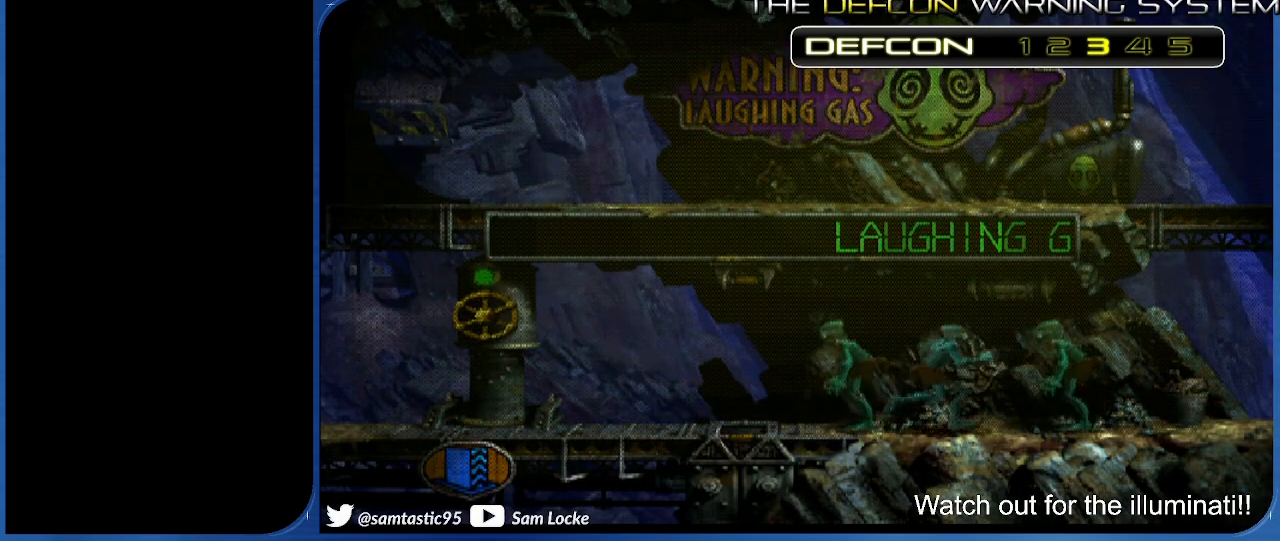
{"buttons": ["R1", "DPAD_RIGHT"], "right_stick": "left", "events": []}
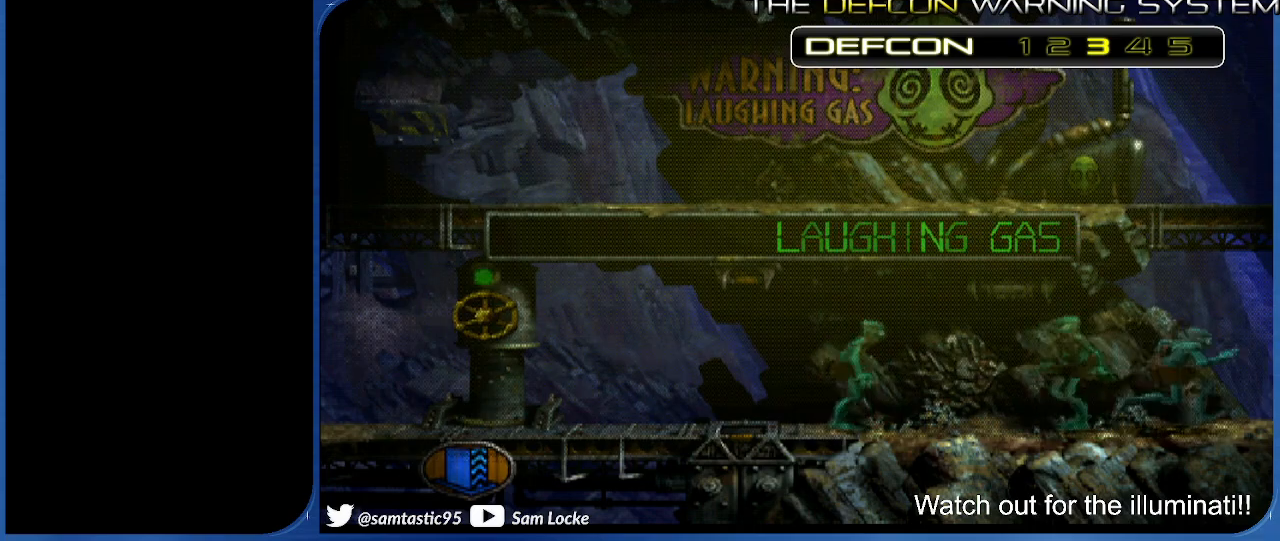
{"buttons": ["R1", "DPAD_RIGHT"], "right_stick": "left", "events": []}
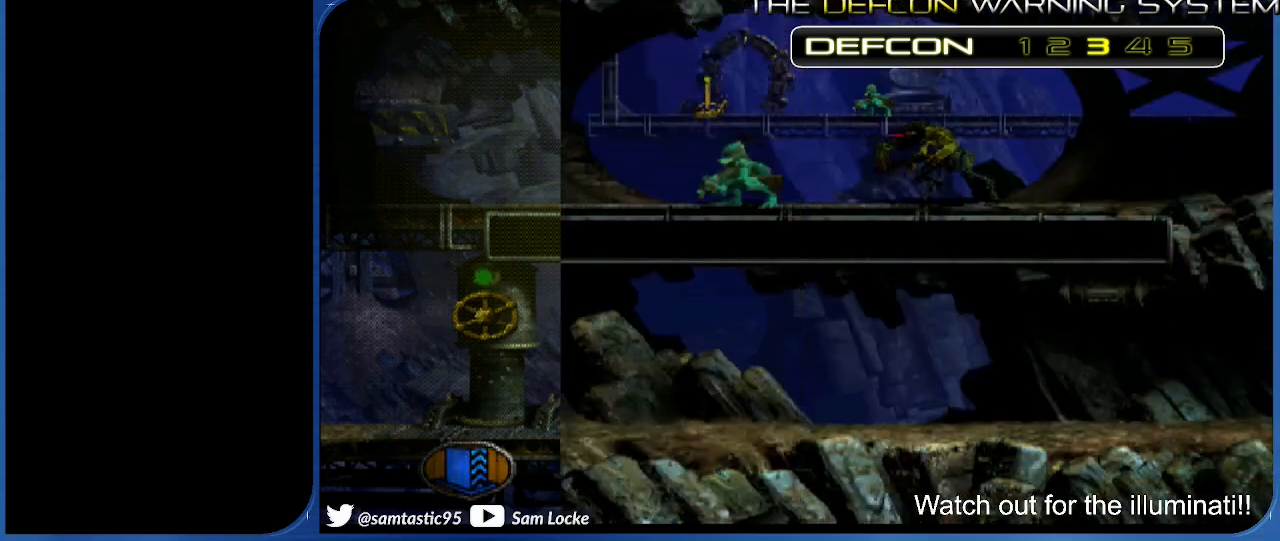
{"buttons": ["R1", "DPAD_RIGHT"], "right_stick": "left", "events": []}
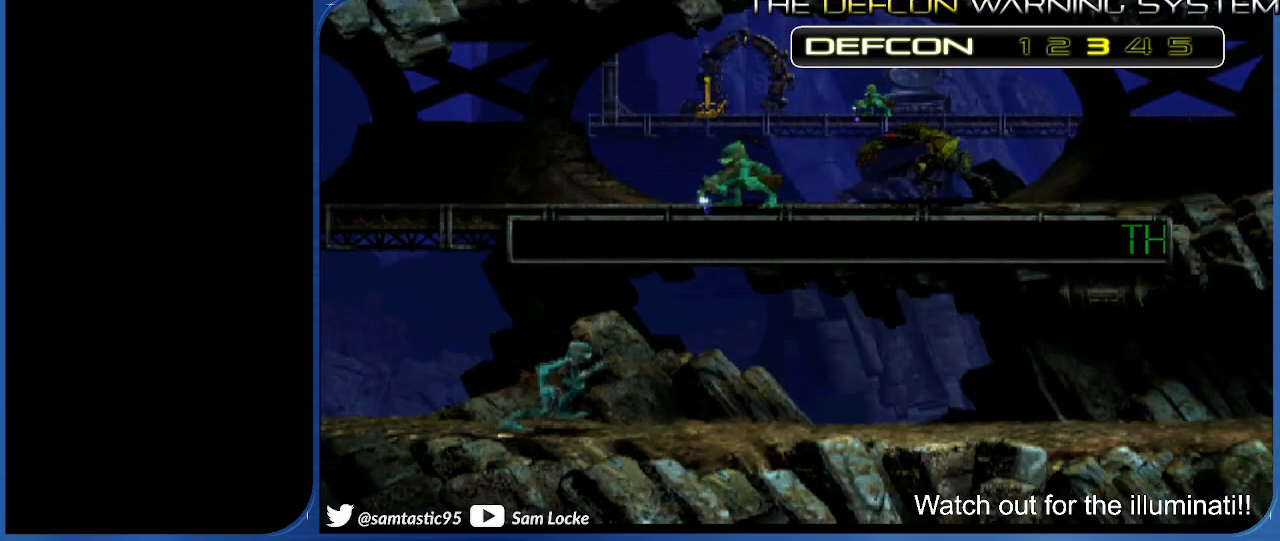
{"buttons": ["R1", "DPAD_RIGHT"], "right_stick": "left", "events": []}
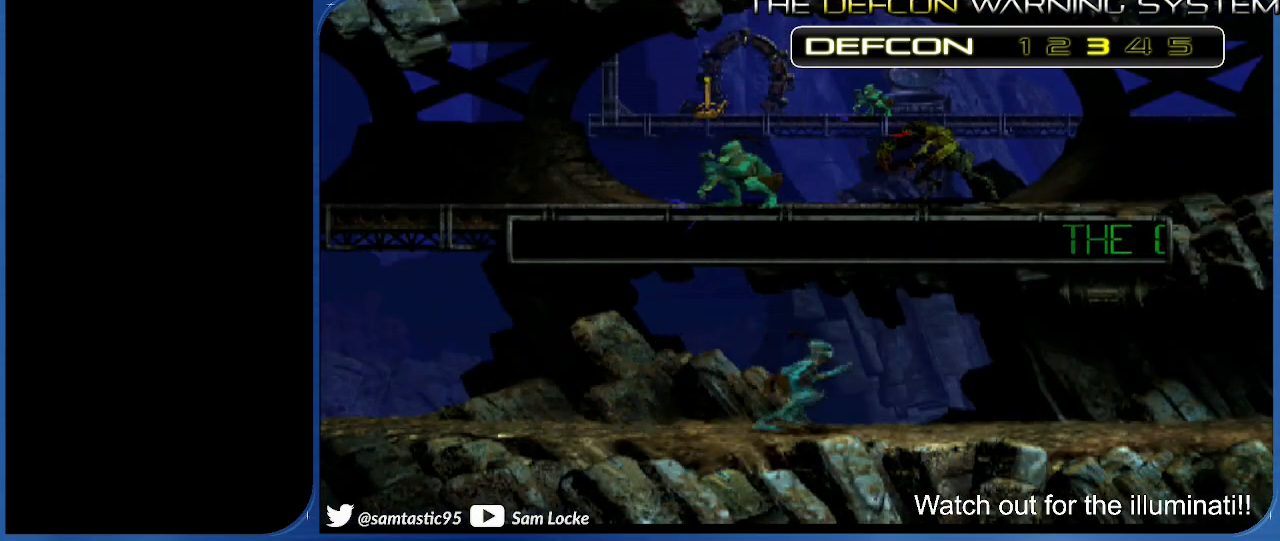
{"buttons": ["DPAD_RIGHT"], "right_stick": "center", "events": [[333, "R1", "up"], [383, "right_stick", "center"]]}